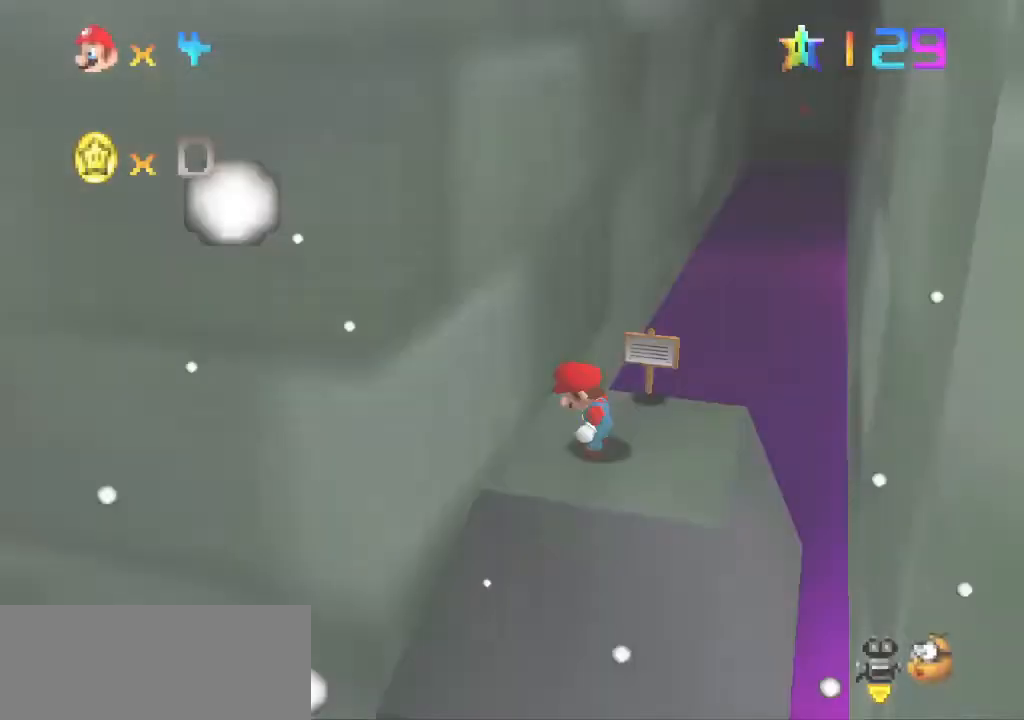
Gameplay with a controller (Nintendo layout); each line is a JSON object with the inputs held at the frame after it. "events" lists button and stick changes between this image and that frame as [ms after this image, input, new state], when the widget could be followed in between. Not read: L3 R3.
{"buttons": [], "left_stick": "center", "events": [[33, "C_RIGHT", "up"], [100, "C_LEFT", "down"], [133, "C_LEFT", "up"], [233, "C_LEFT", "down"], [333, "C_LEFT", "up"]]}
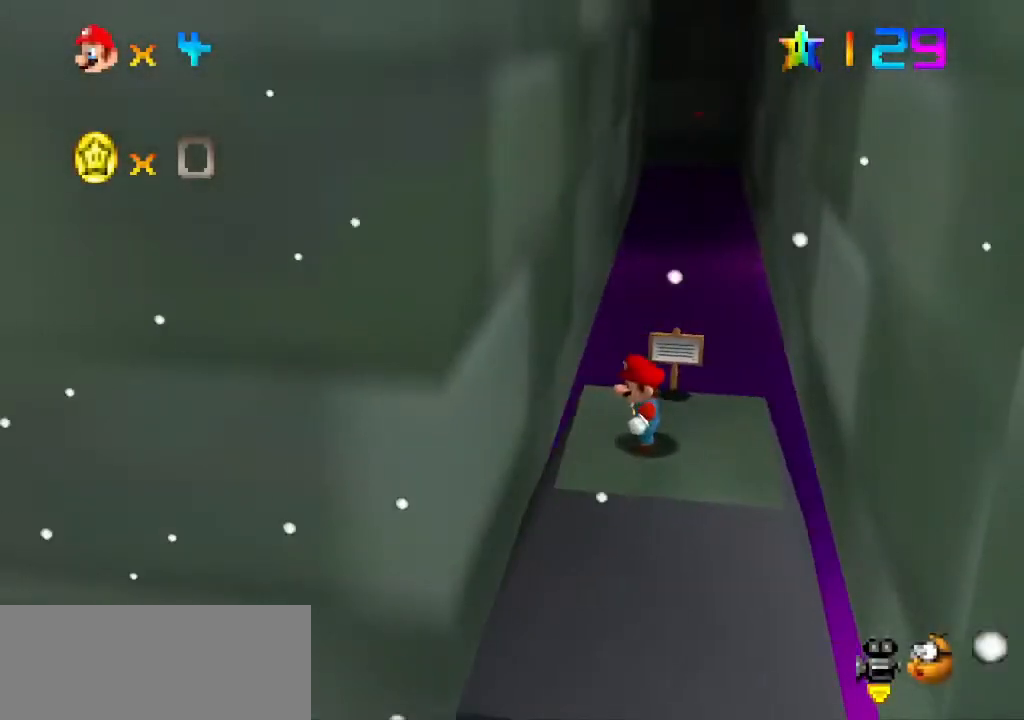
{"buttons": ["A"], "left_stick": "left", "events": [[67, "A", "down"], [133, "left_stick", "left"], [433, "C_RIGHT", "down"], [467, "C_RIGHT", "up"]]}
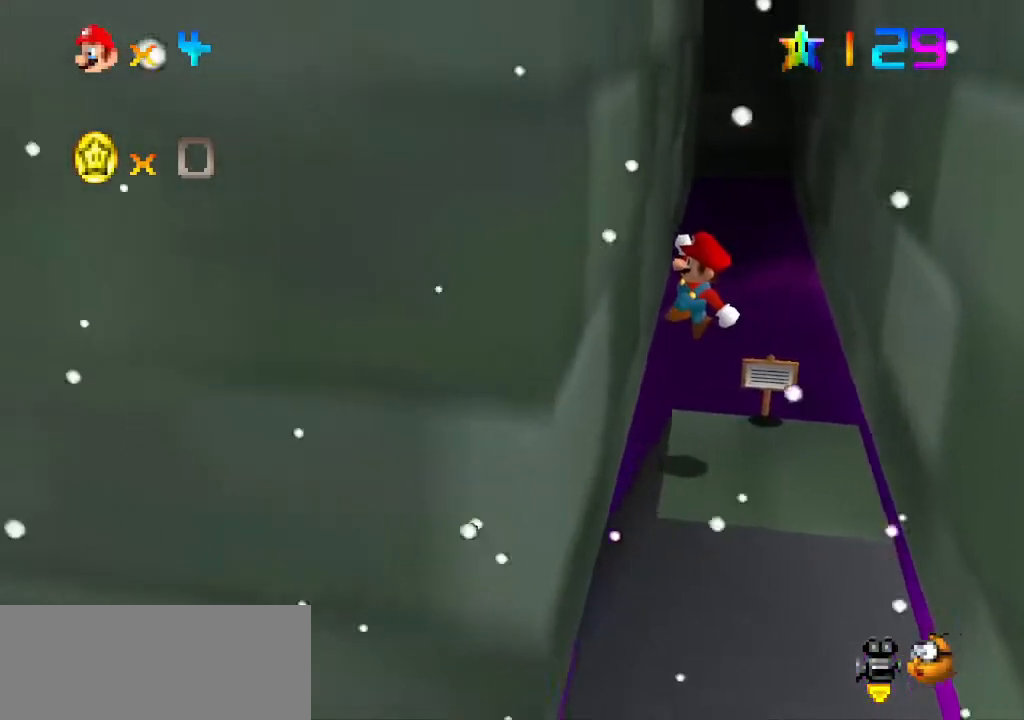
{"buttons": ["A"], "left_stick": "up-right", "events": [[67, "A", "up"], [300, "A", "down"], [333, "left_stick", "up-right"]]}
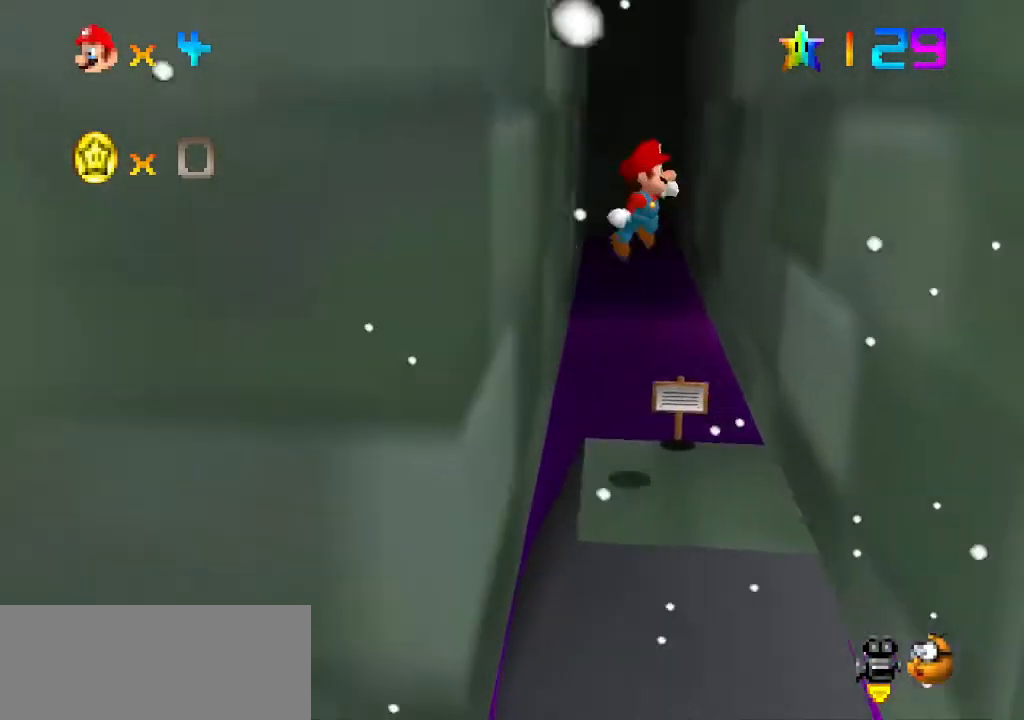
{"buttons": ["B"], "left_stick": "up-right", "events": [[67, "A", "up"], [500, "B", "down"]]}
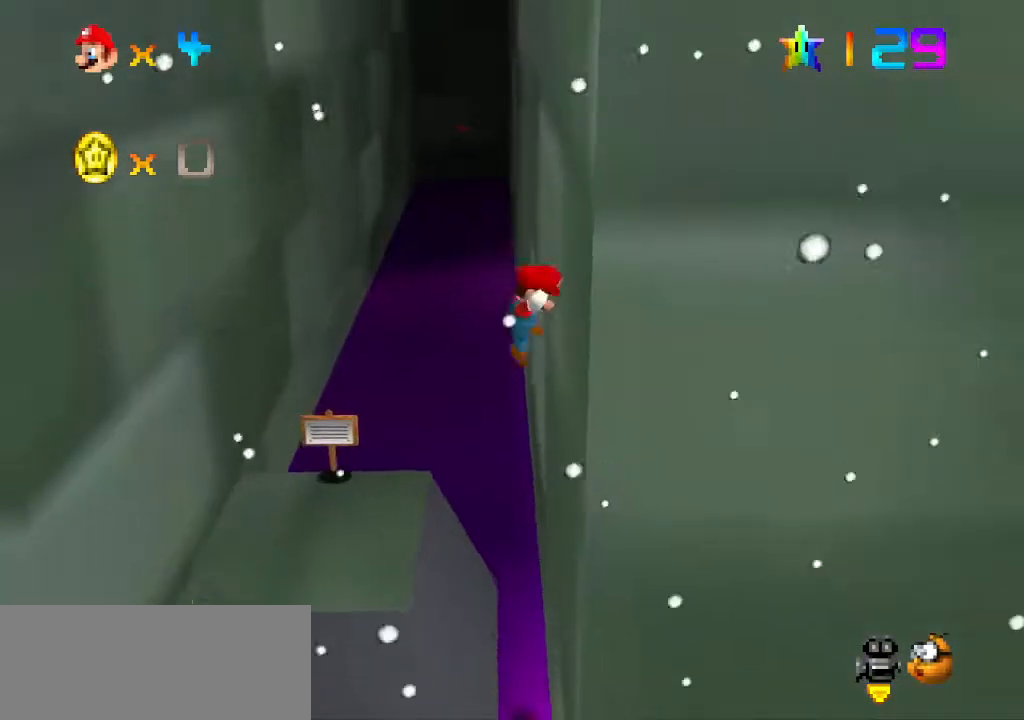
{"buttons": [], "left_stick": "up-left", "events": [[33, "B", "up"], [67, "A", "down"], [67, "left_stick", "up-left"], [233, "A", "up"]]}
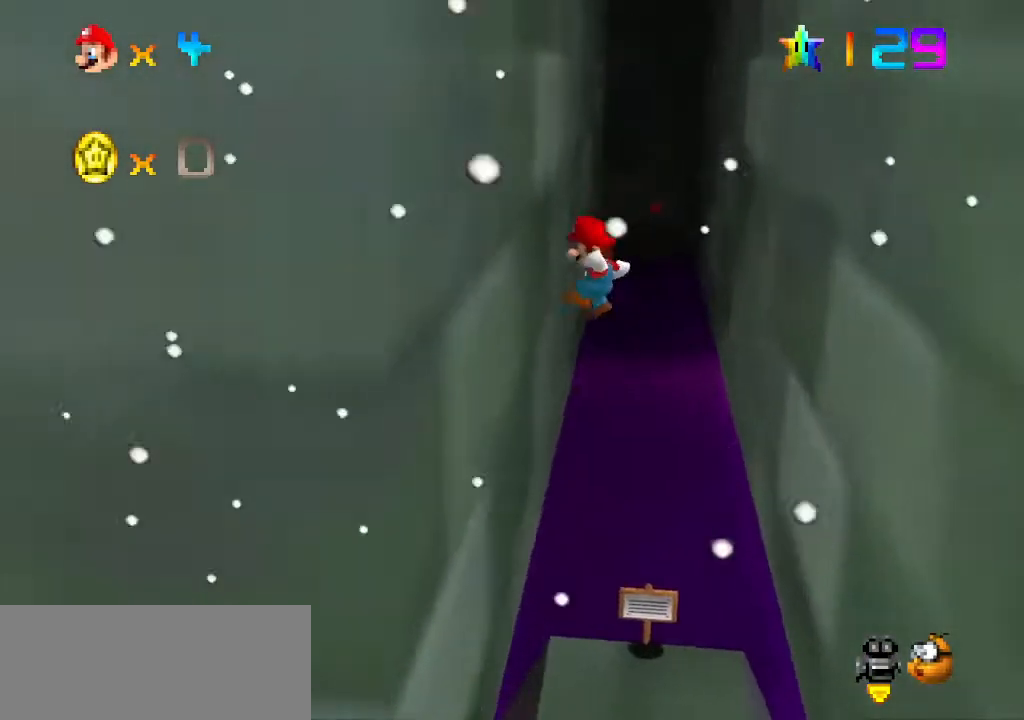
{"buttons": [], "left_stick": "up-right", "events": [[233, "A", "down"], [267, "left_stick", "up-right"], [433, "A", "up"]]}
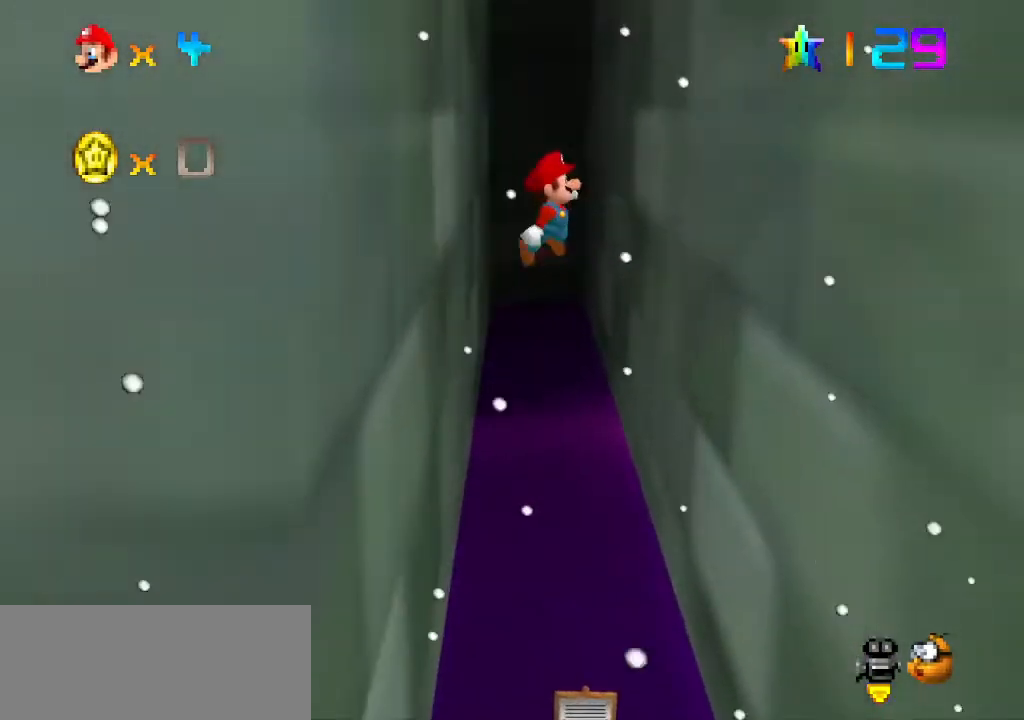
{"buttons": ["A"], "left_stick": "up-left", "events": [[433, "A", "down"], [433, "left_stick", "up-left"]]}
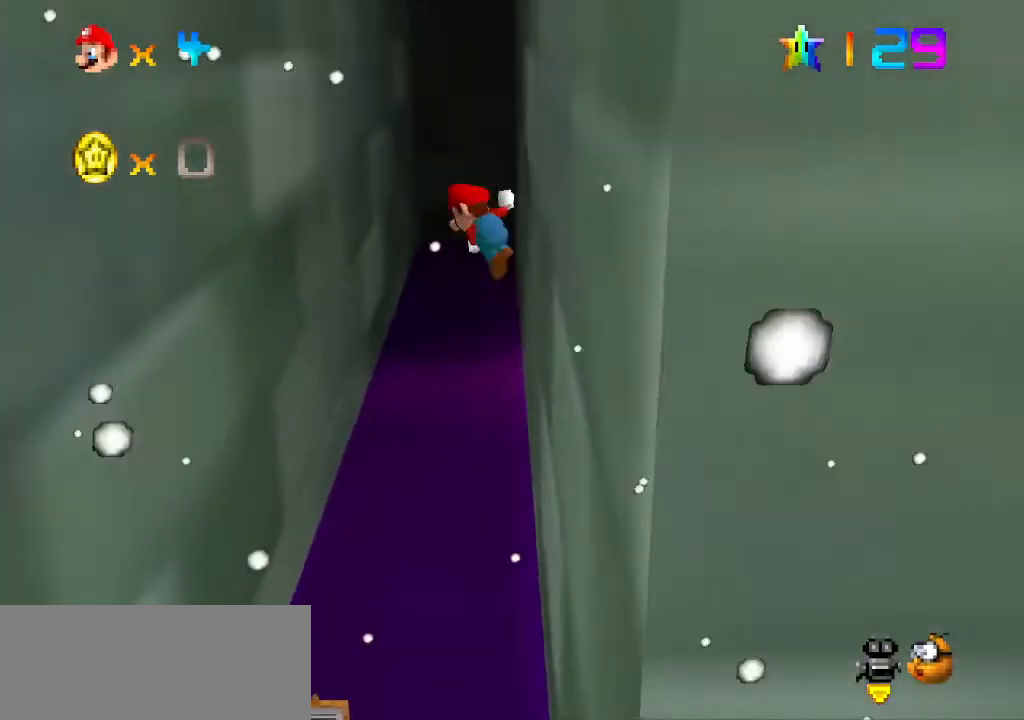
{"buttons": [], "left_stick": "up-left", "events": [[133, "A", "up"]]}
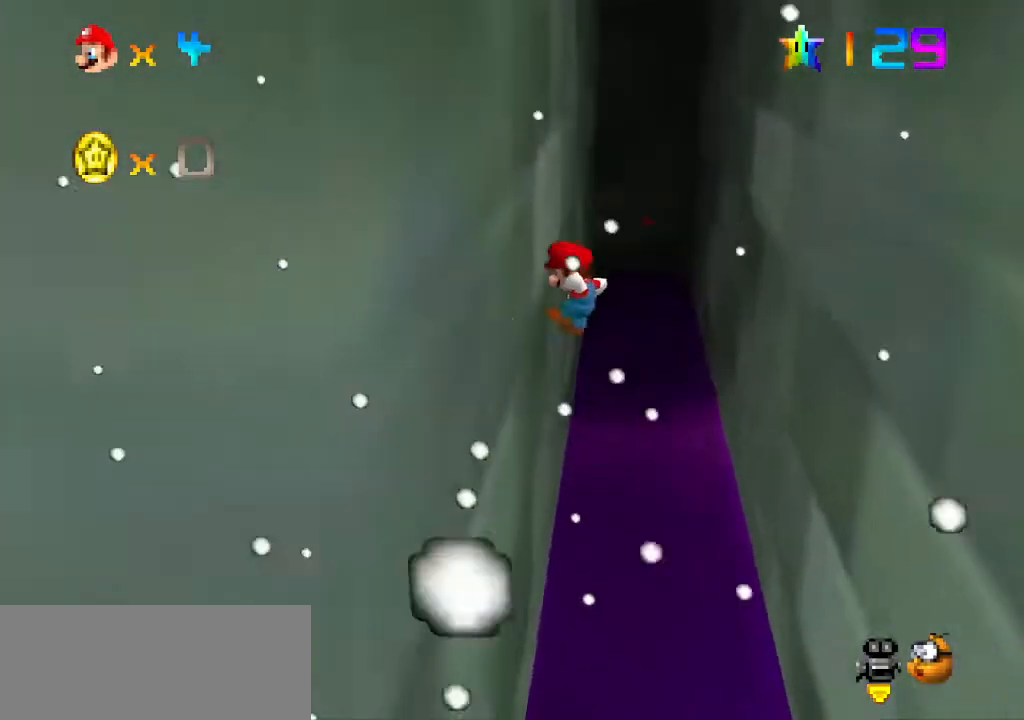
{"buttons": [], "left_stick": "up-right", "events": [[133, "A", "down"], [167, "left_stick", "up-right"], [300, "A", "up"]]}
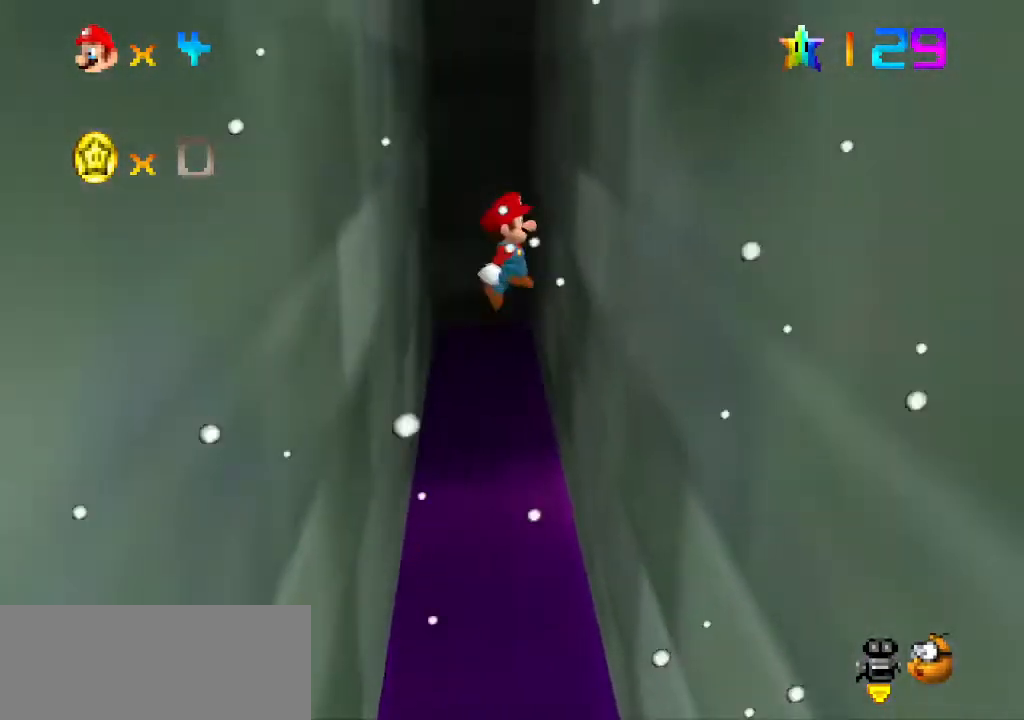
{"buttons": ["A"], "left_stick": "up-left", "events": [[333, "A", "down"], [367, "left_stick", "up-left"]]}
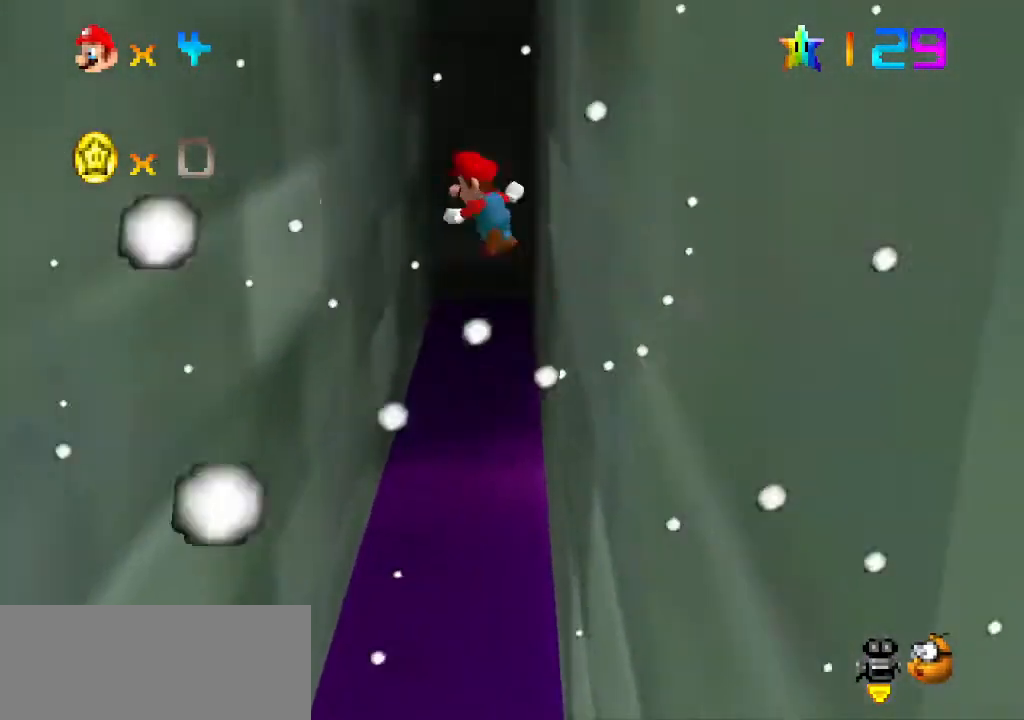
{"buttons": [], "left_stick": "up-left", "events": [[33, "A", "up"], [267, "DPAD_DOWN", "down"], [300, "DPAD_DOWN", "up"]]}
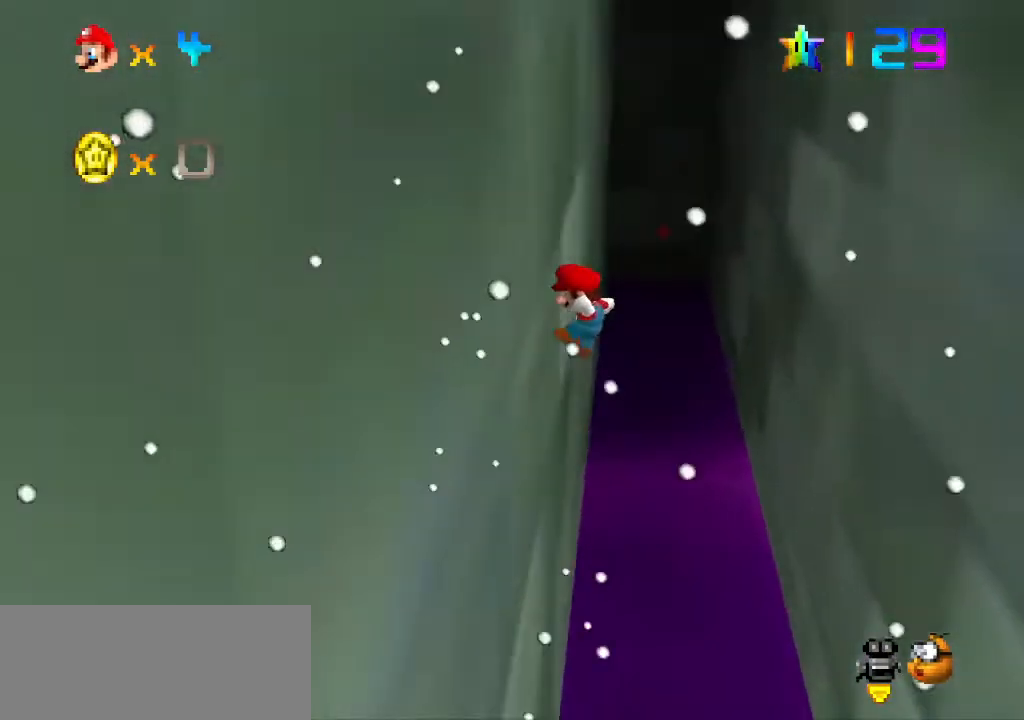
{"buttons": [], "left_stick": "up-right", "events": [[33, "A", "down"], [67, "left_stick", "up-right"], [200, "A", "up"]]}
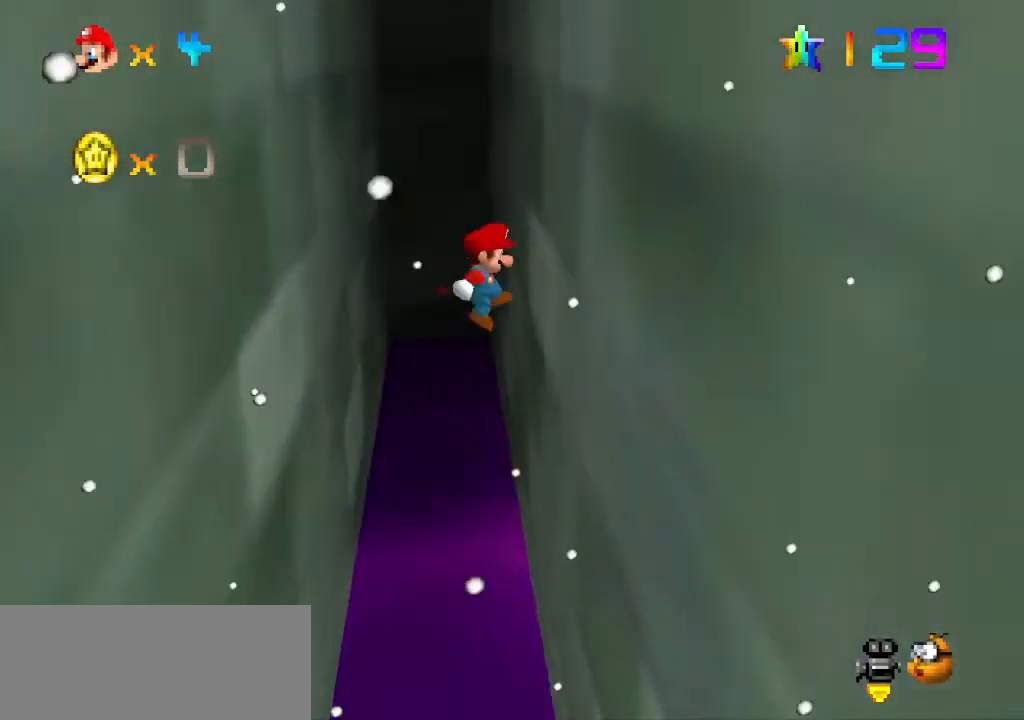
{"buttons": ["A"], "left_stick": "up-left", "events": [[300, "A", "down"], [300, "left_stick", "up-left"]]}
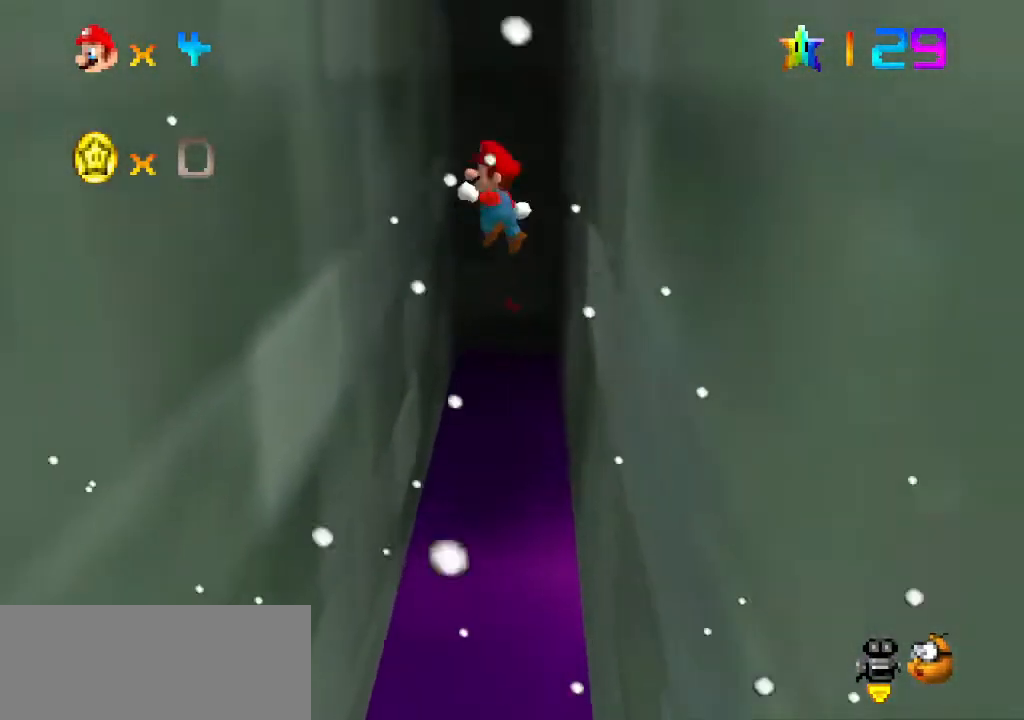
{"buttons": ["A"], "left_stick": "up-right", "events": [[67, "A", "up"], [500, "A", "down"], [500, "left_stick", "up-right"]]}
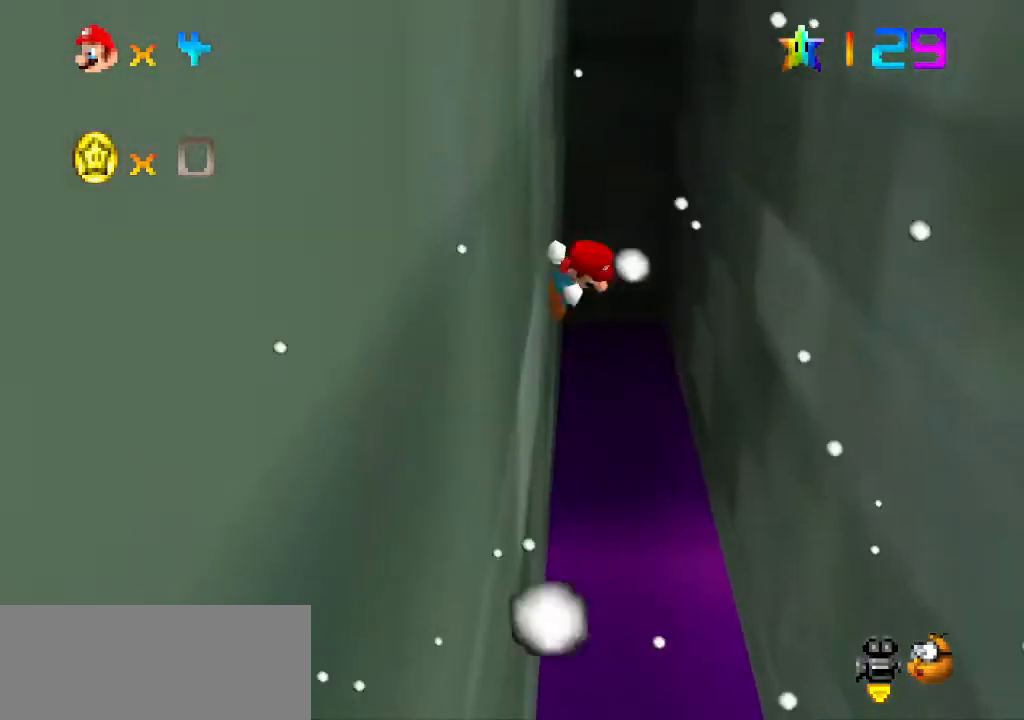
{"buttons": [], "left_stick": "up-right", "events": [[133, "A", "up"]]}
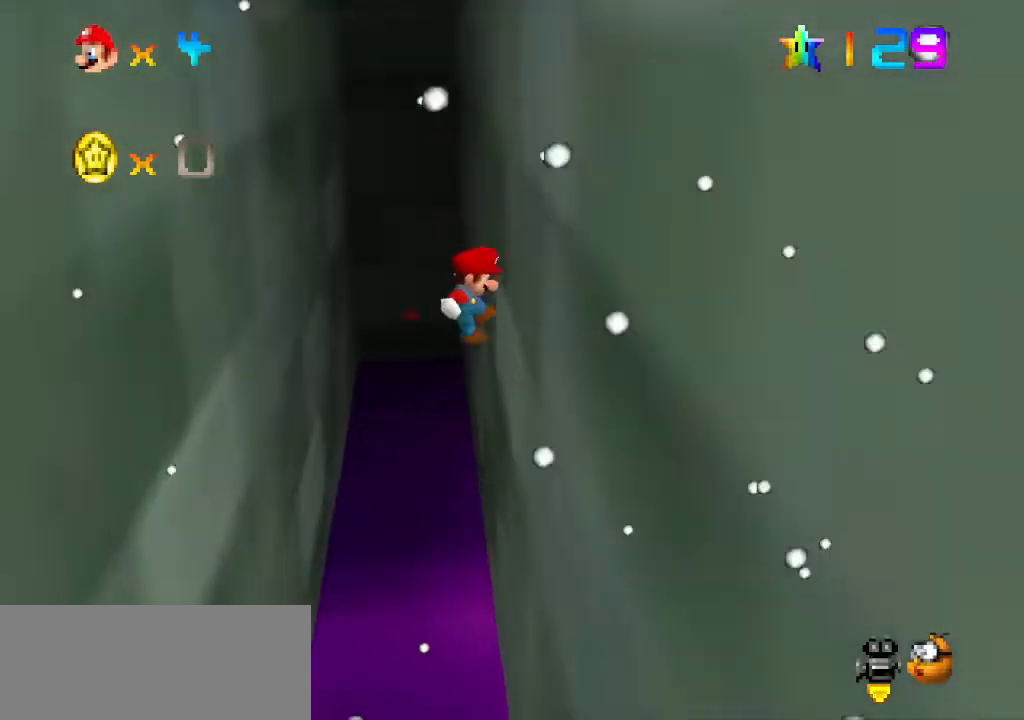
{"buttons": [], "left_stick": "up-left", "events": [[167, "A", "down"], [200, "left_stick", "up-left"], [267, "A", "up"]]}
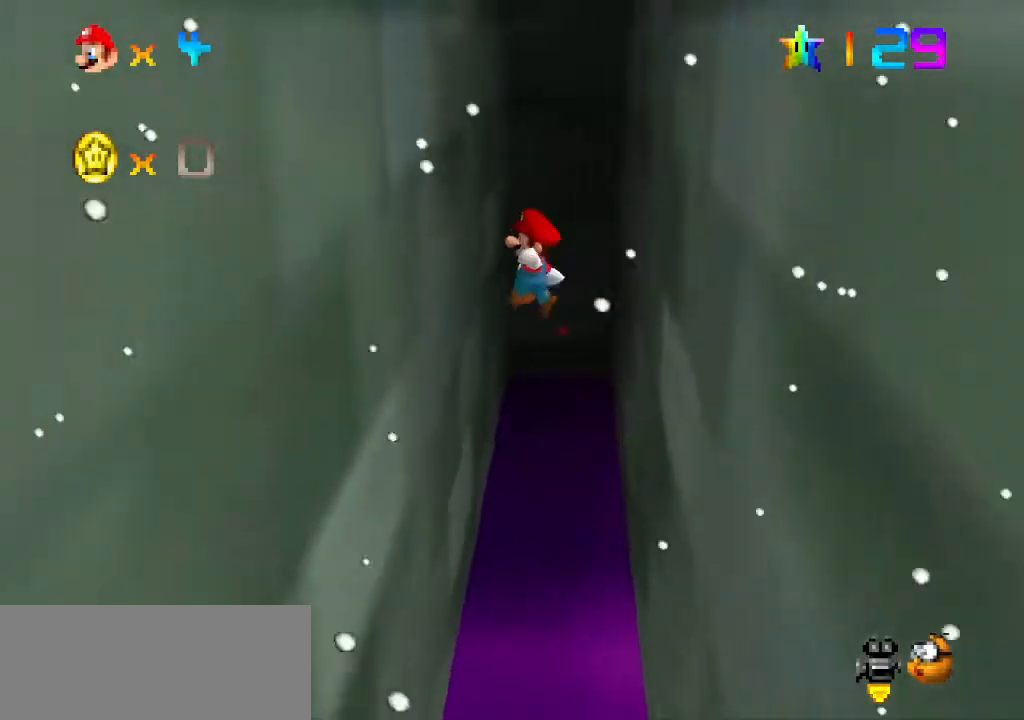
{"buttons": [], "left_stick": "up-right", "events": [[367, "A", "down"], [367, "left_stick", "up-right"], [500, "A", "up"]]}
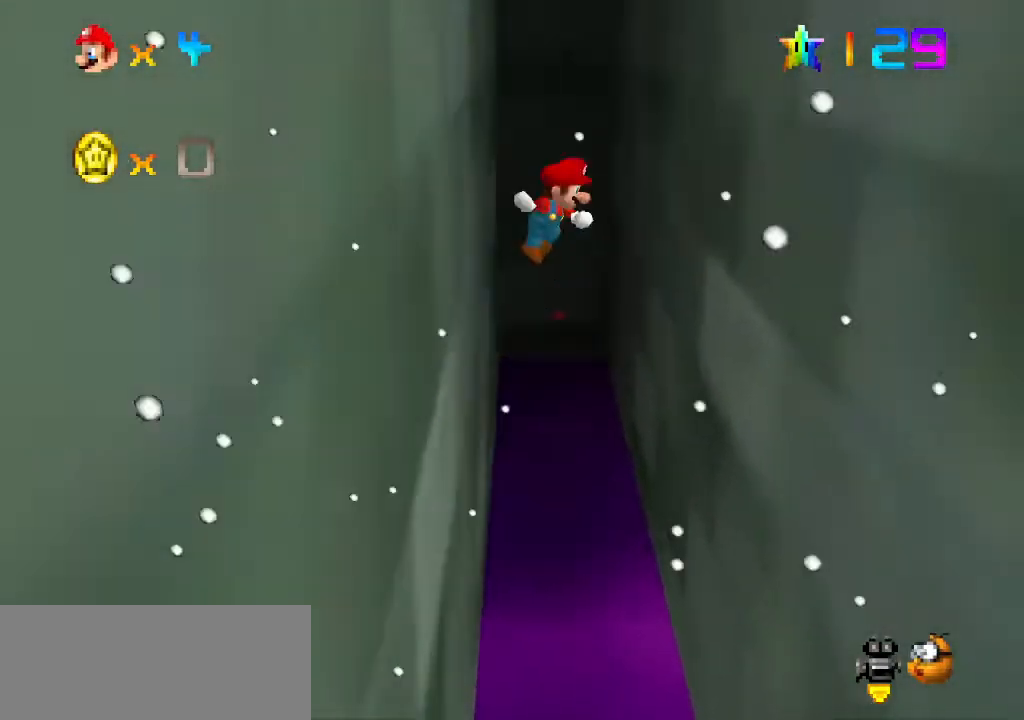
{"buttons": [], "left_stick": "up-right", "events": []}
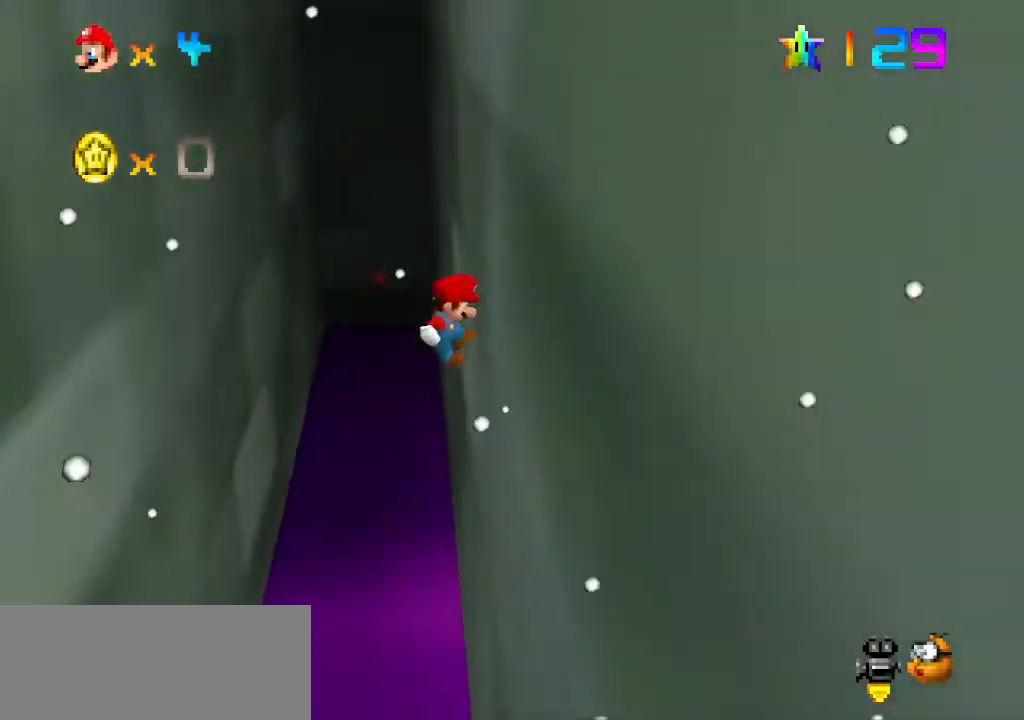
{"buttons": [], "left_stick": "up-left", "events": [[67, "A", "down"], [100, "left_stick", "up-left"], [200, "A", "up"]]}
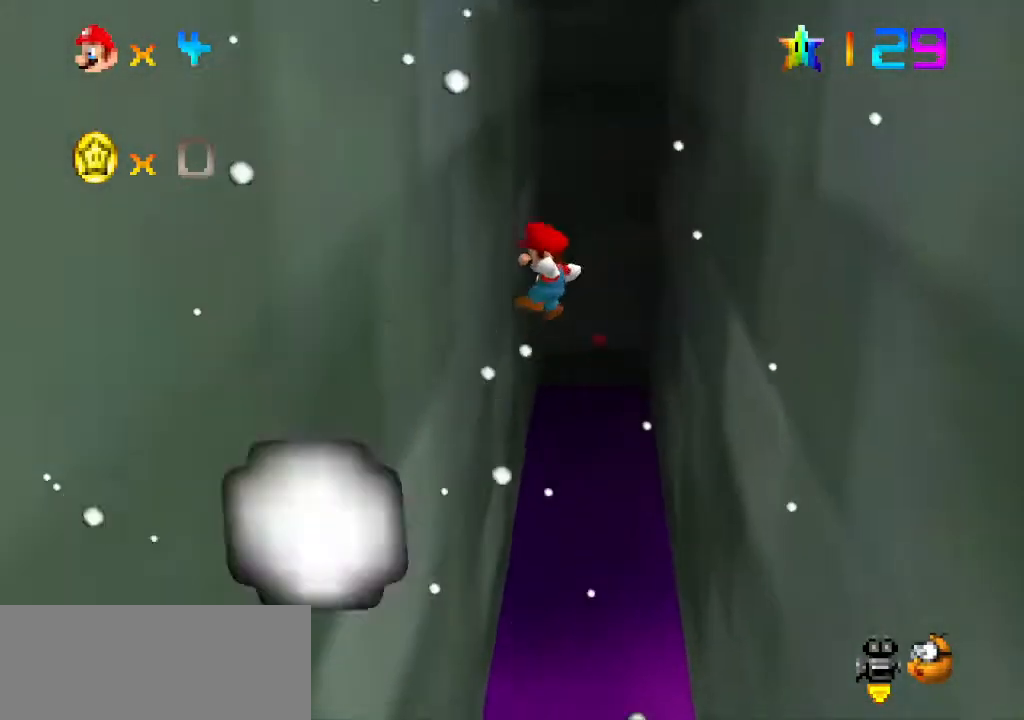
{"buttons": [], "left_stick": "up-right", "events": [[267, "A", "down"], [300, "left_stick", "up-right"], [367, "A", "up"]]}
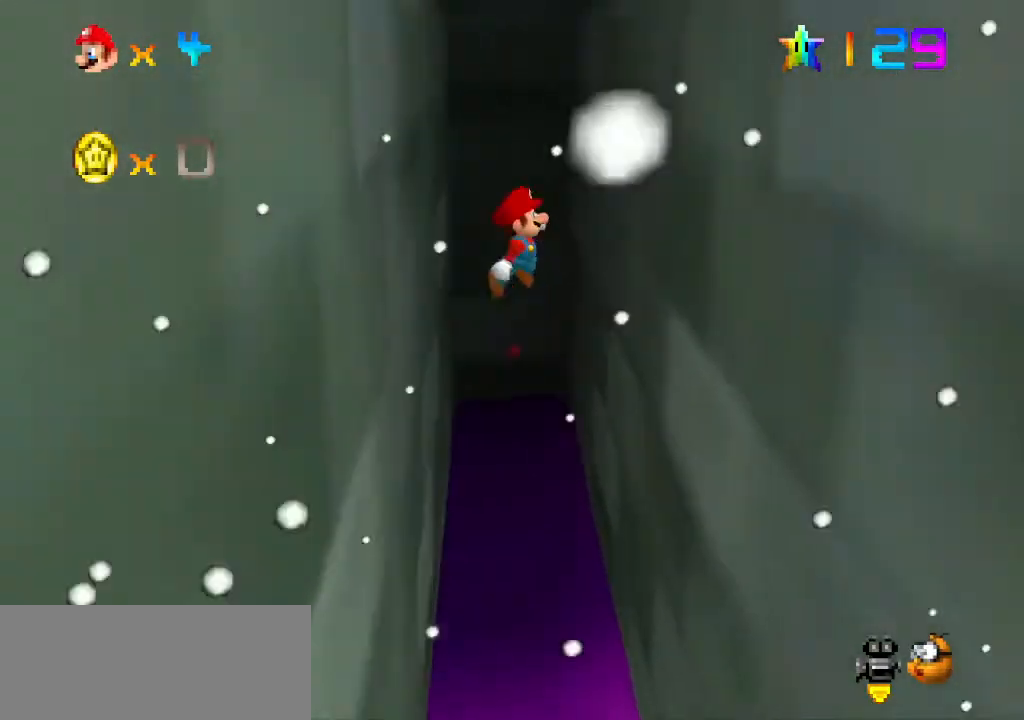
{"buttons": ["A"], "left_stick": "up", "events": [[500, "A", "down"], [500, "left_stick", "up"]]}
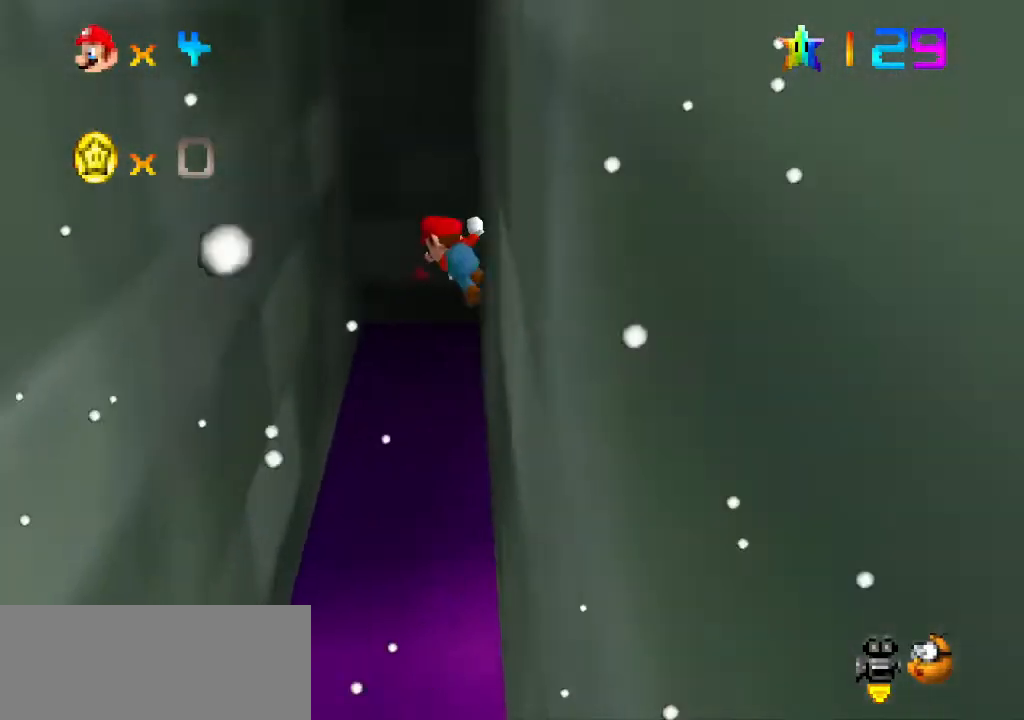
{"buttons": [], "left_stick": "up-left", "events": [[33, "left_stick", "up-left"], [100, "A", "up"]]}
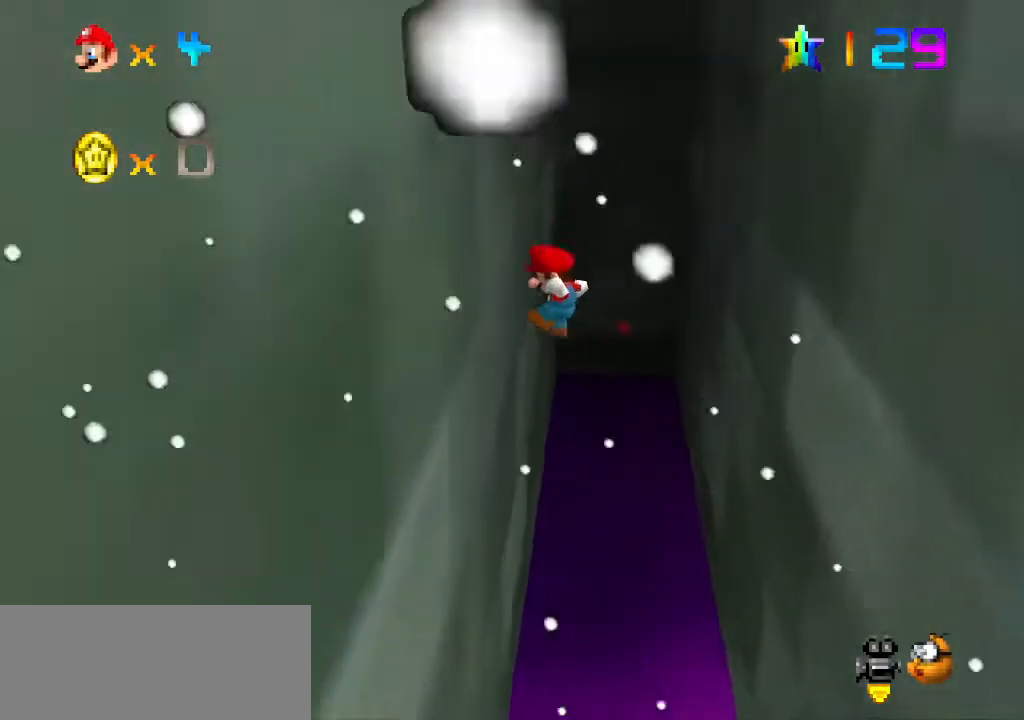
{"buttons": [], "left_stick": "up-right", "events": [[133, "A", "down"], [200, "left_stick", "up-right"], [300, "A", "up"]]}
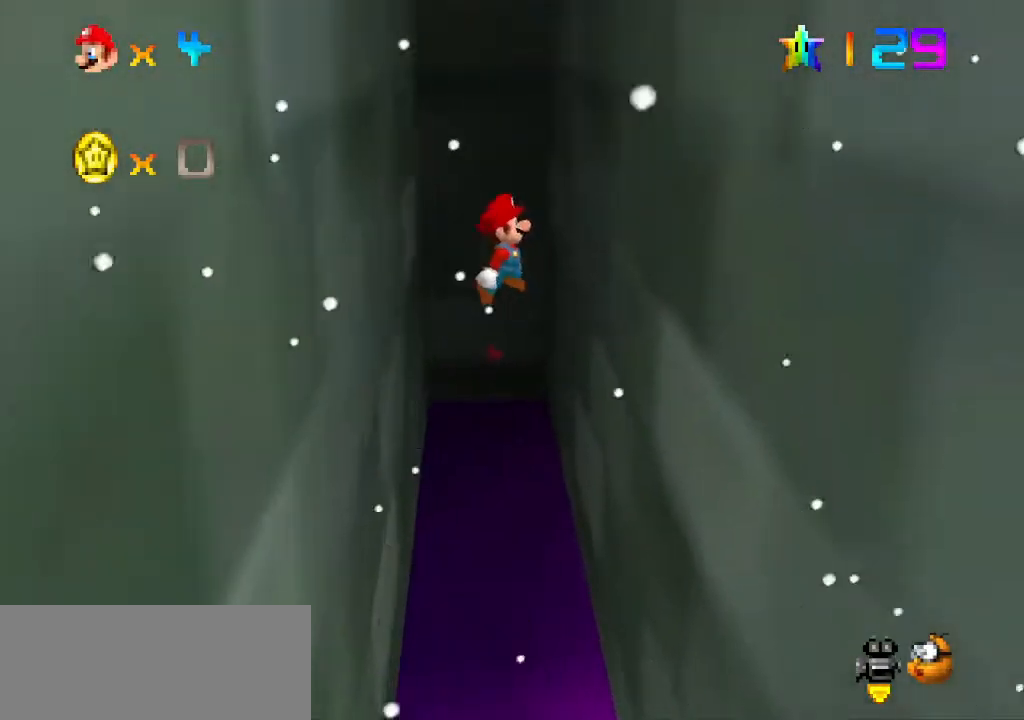
{"buttons": [], "left_stick": "up-left", "events": [[400, "A", "down"], [433, "left_stick", "up-left"], [467, "A", "up"]]}
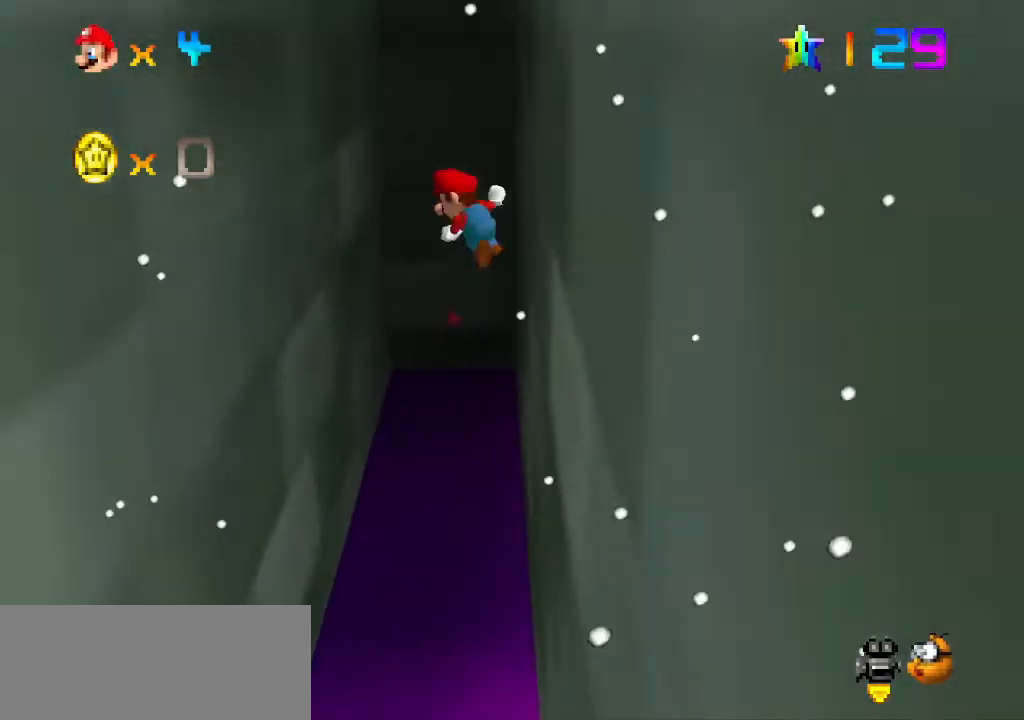
{"buttons": [], "left_stick": "up-left", "events": []}
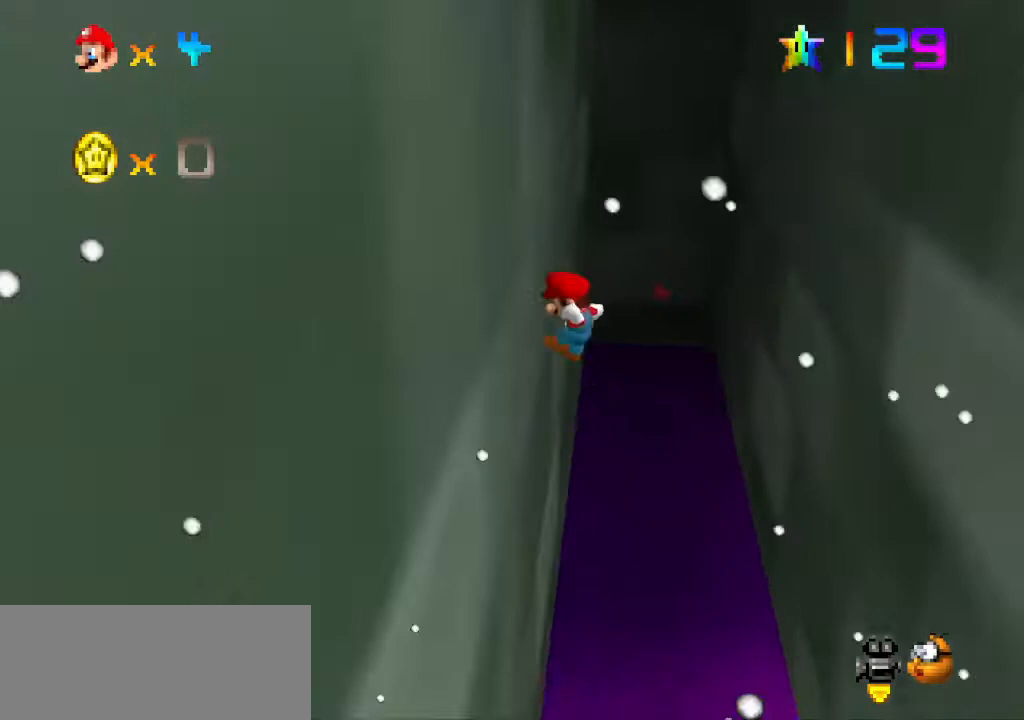
{"buttons": [], "left_stick": "up-right", "events": [[133, "A", "down"], [133, "left_stick", "up-right"], [233, "A", "up"]]}
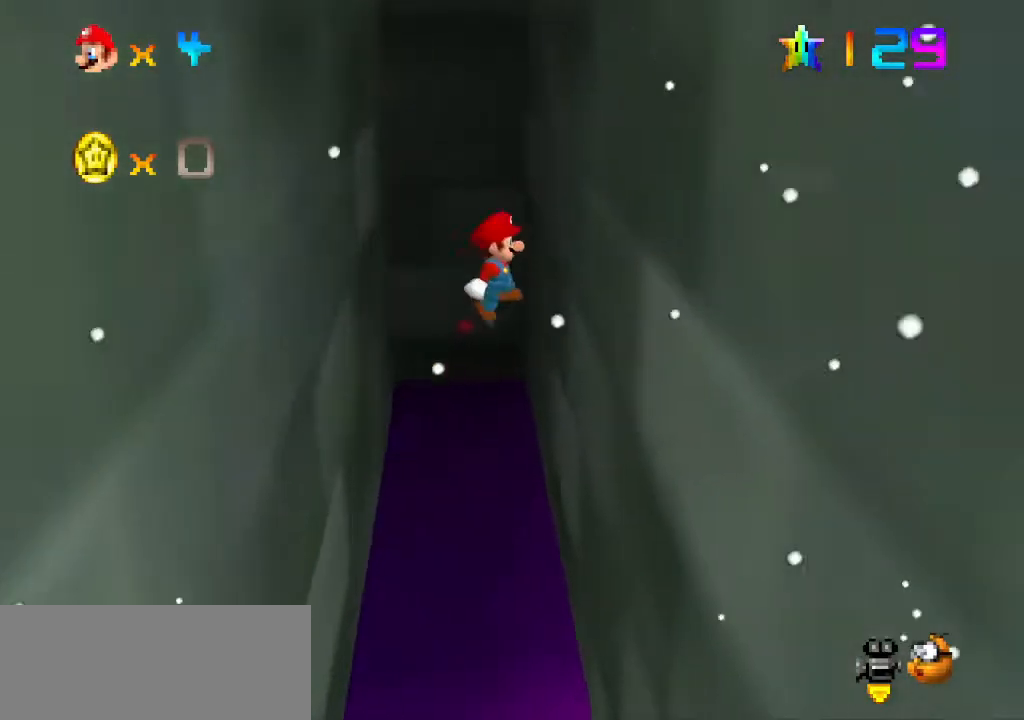
{"buttons": ["A"], "left_stick": "up-left", "events": [[300, "A", "down"], [300, "left_stick", "up-left"]]}
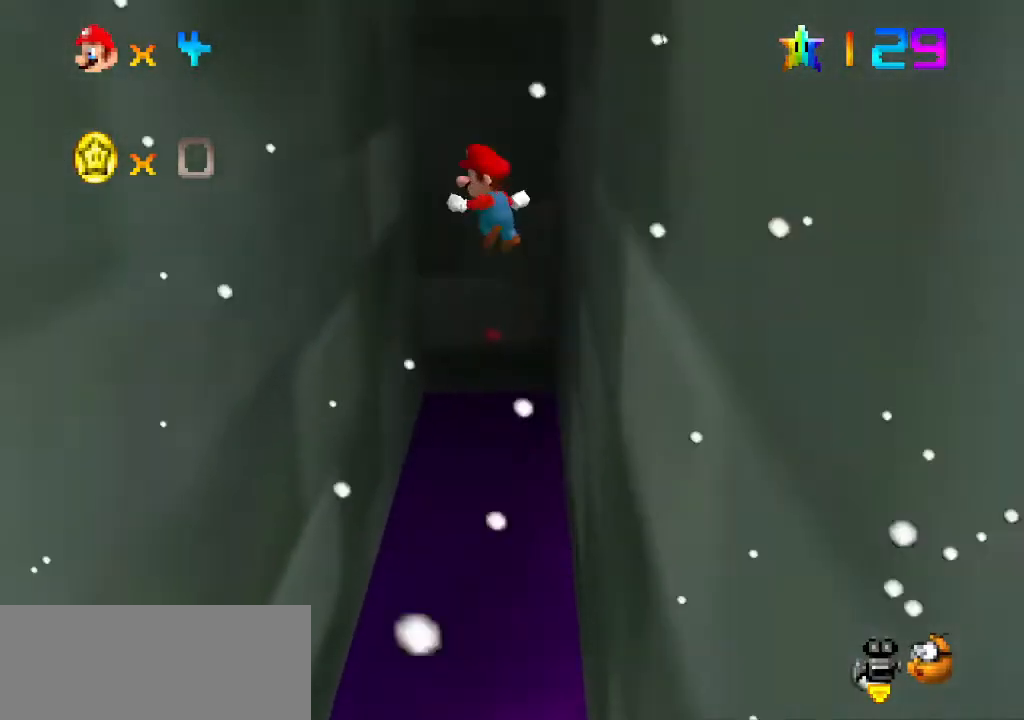
{"buttons": ["A"], "left_stick": "up-left", "events": [[33, "A", "up"], [367, "C_UP", "down"], [400, "C_UP", "up"], [500, "A", "down"]]}
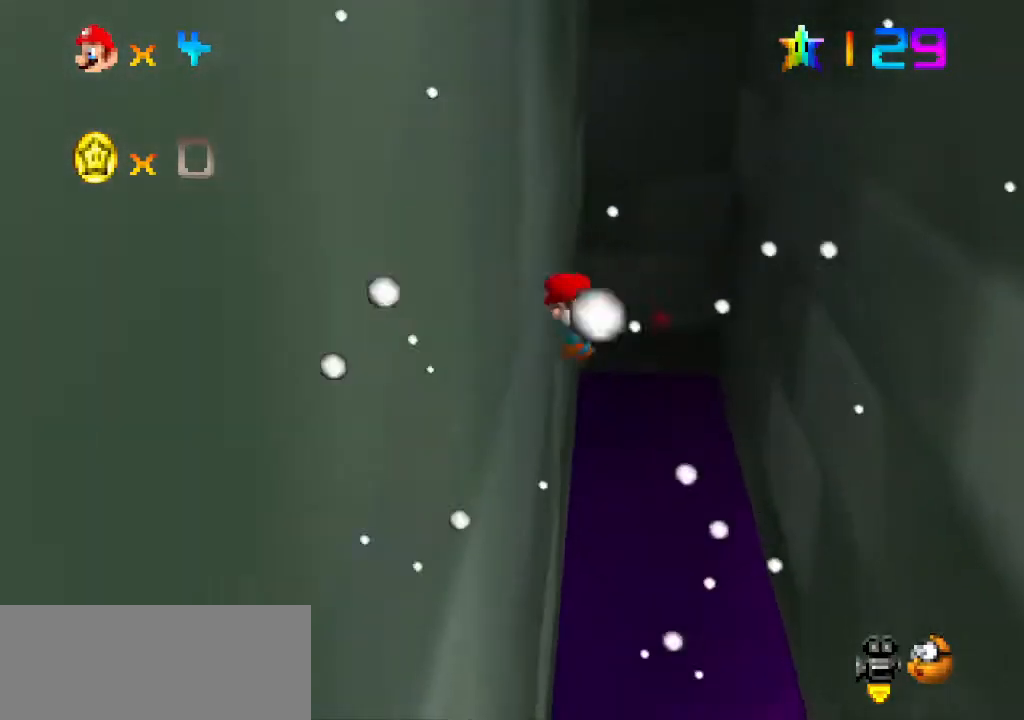
{"buttons": [], "left_stick": "up-right", "events": [[67, "left_stick", "up-right"], [167, "A", "up"]]}